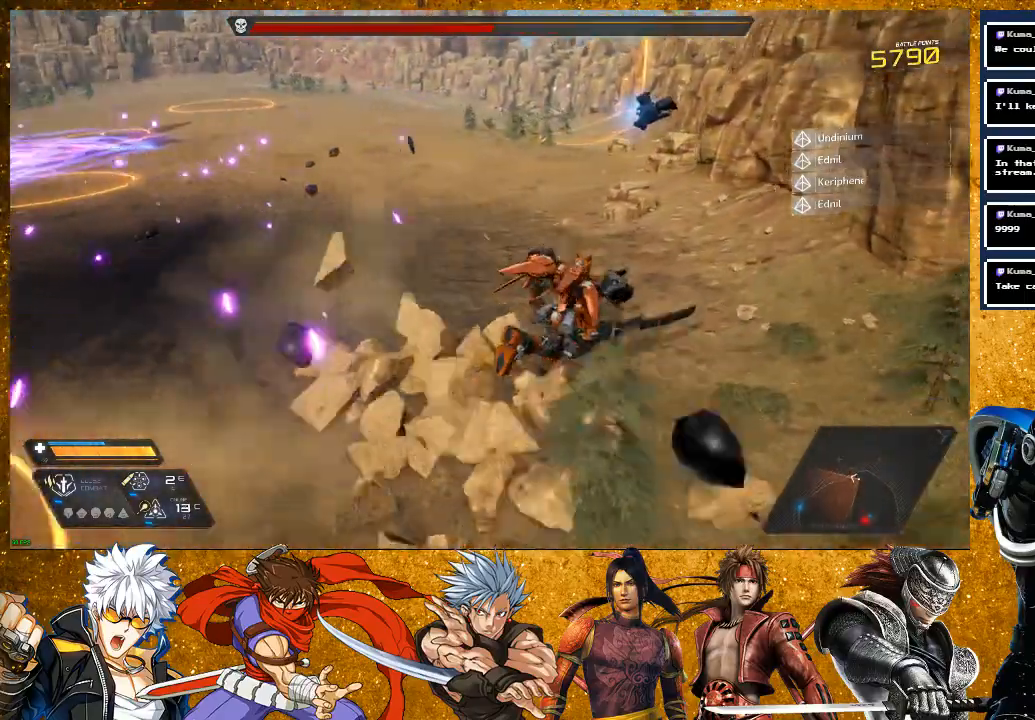
Gameplay with a controller (PlayStation layout); each line is a JSON object with the inputs held at the frame after it (dt_ms = milliseconds from this image to that frame). "events" lists button and stick changes between this image and that frame as [ms after this image, input, new state], when the widget could be followed in between.
{"dt_ms": 500, "buttons": [], "left_stick": "up-right", "right_stick": "center", "events": [[67, "right_stick", "center"], [217, "right_stick", "left"], [383, "right_stick", "center"]]}
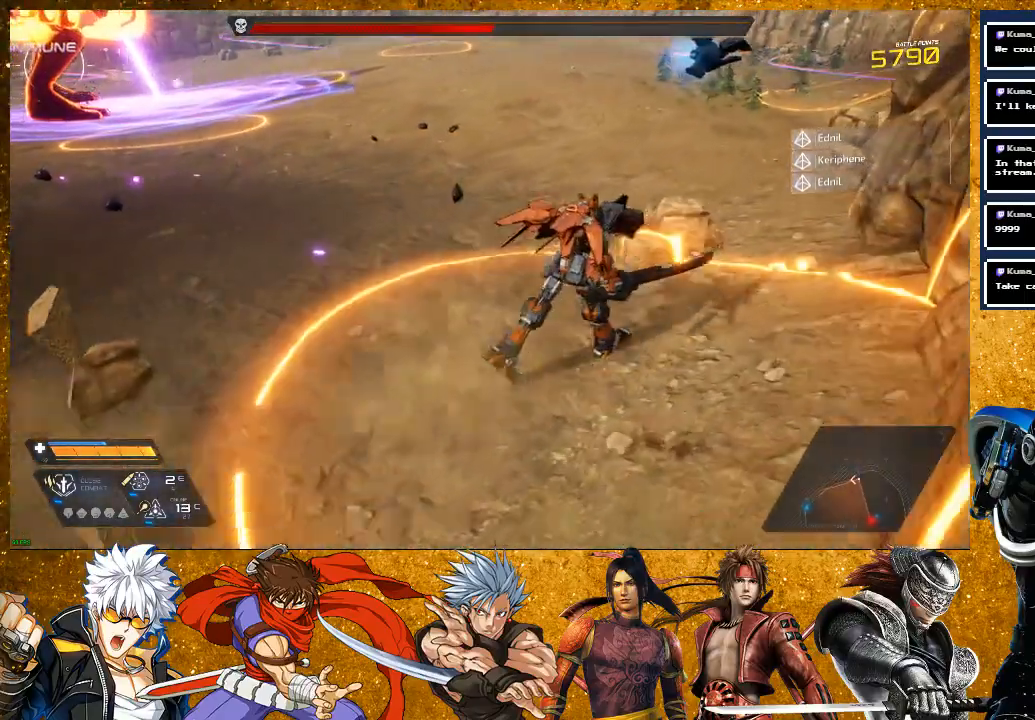
{"dt_ms": 500, "buttons": [], "left_stick": "up", "right_stick": "center", "events": [[133, "left_stick", "up"], [183, "right_stick", "up-left"], [417, "right_stick", "center"]]}
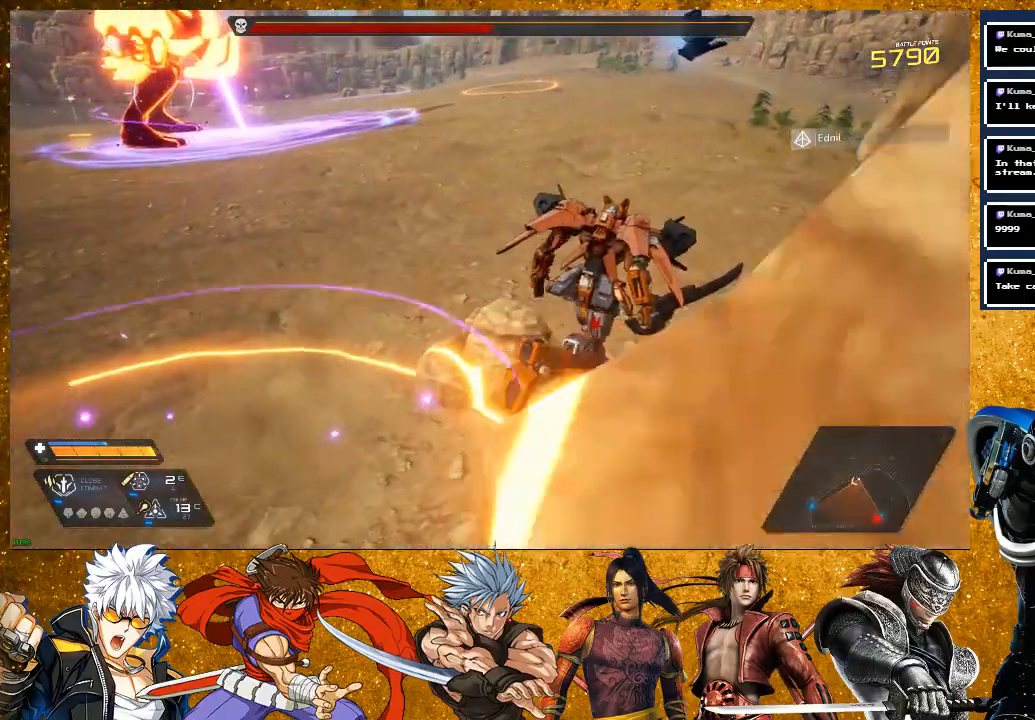
{"dt_ms": 500, "buttons": [], "left_stick": "up", "right_stick": "center", "events": [[250, "right_stick", "left"], [483, "right_stick", "center"]]}
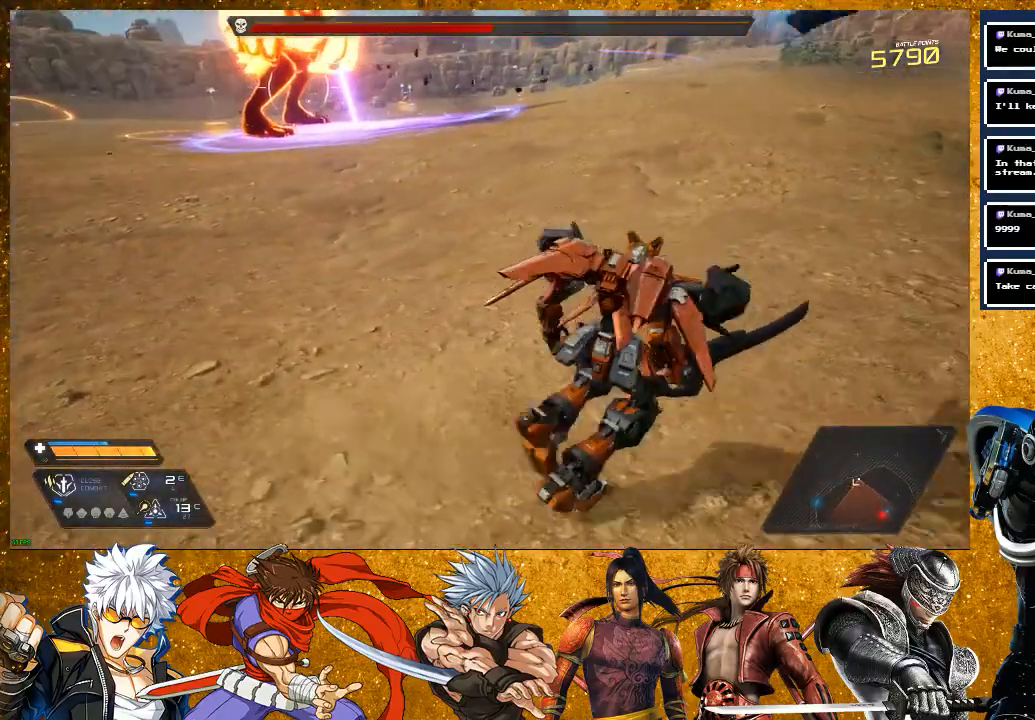
{"dt_ms": 500, "buttons": [], "left_stick": "up", "right_stick": "center", "events": [[167, "right_stick", "up-left"], [383, "right_stick", "center"]]}
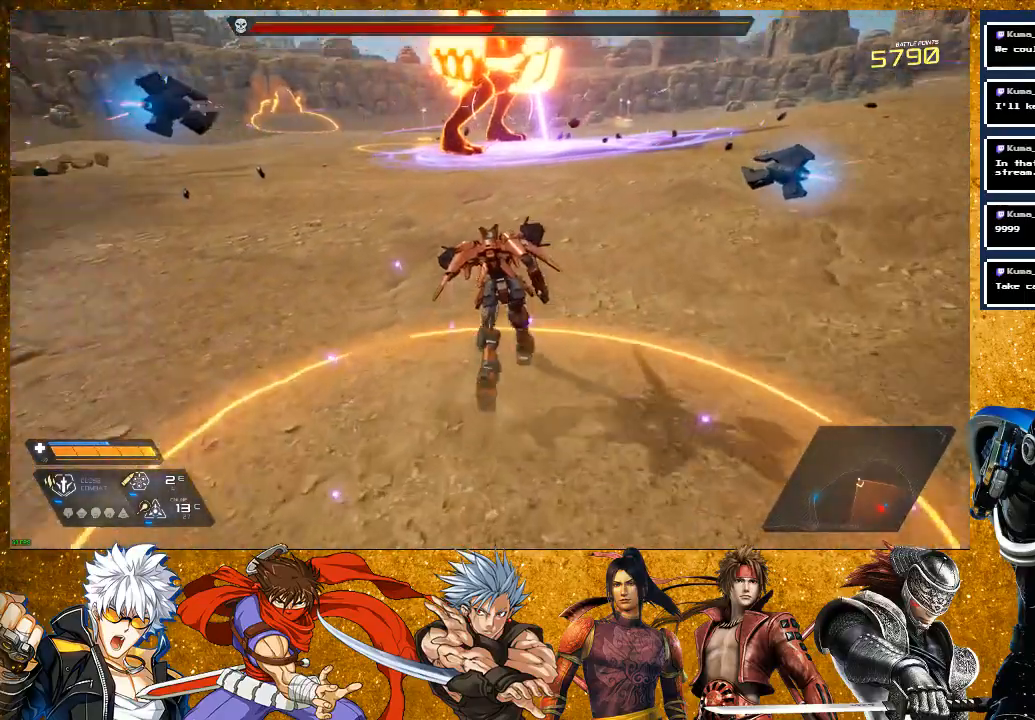
{"dt_ms": 500, "buttons": [], "left_stick": "up", "right_stick": "center", "events": []}
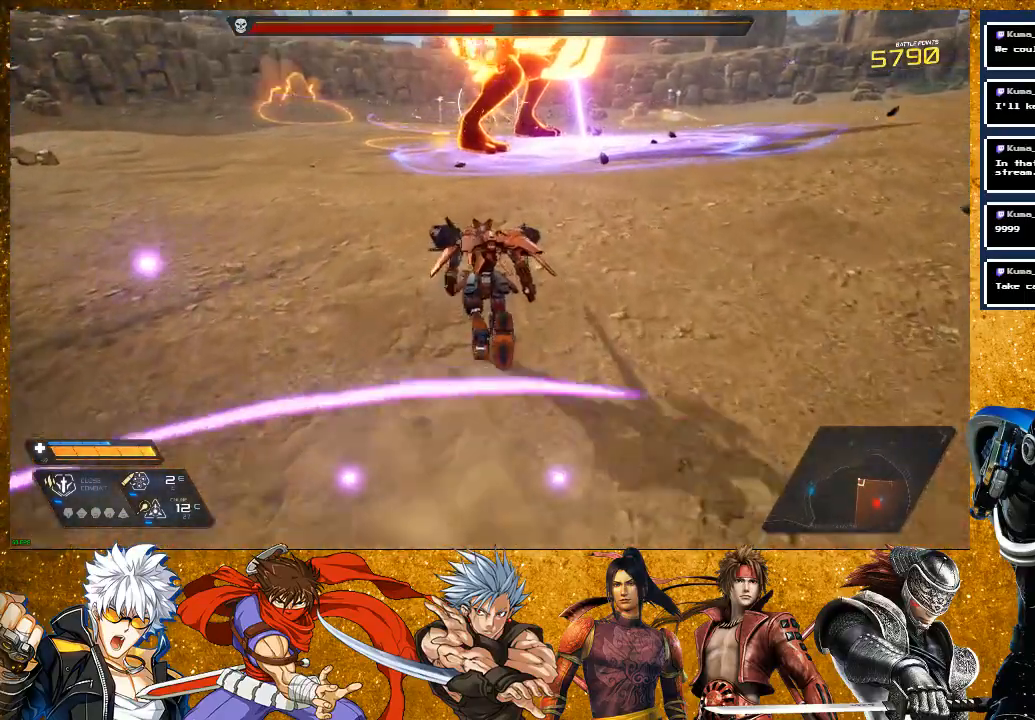
{"dt_ms": 500, "buttons": [], "left_stick": "up-left", "right_stick": "right", "events": [[117, "left_stick", "up-left"], [400, "right_stick", "right"]]}
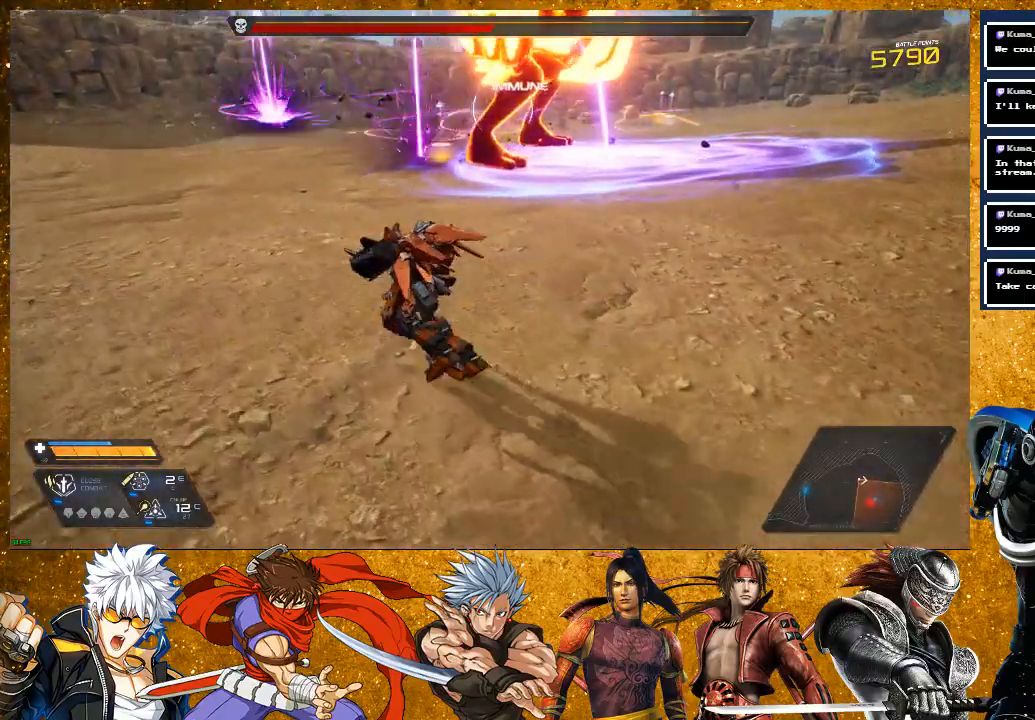
{"dt_ms": 500, "buttons": [], "left_stick": "up-left", "right_stick": "center", "events": [[50, "right_stick", "center"]]}
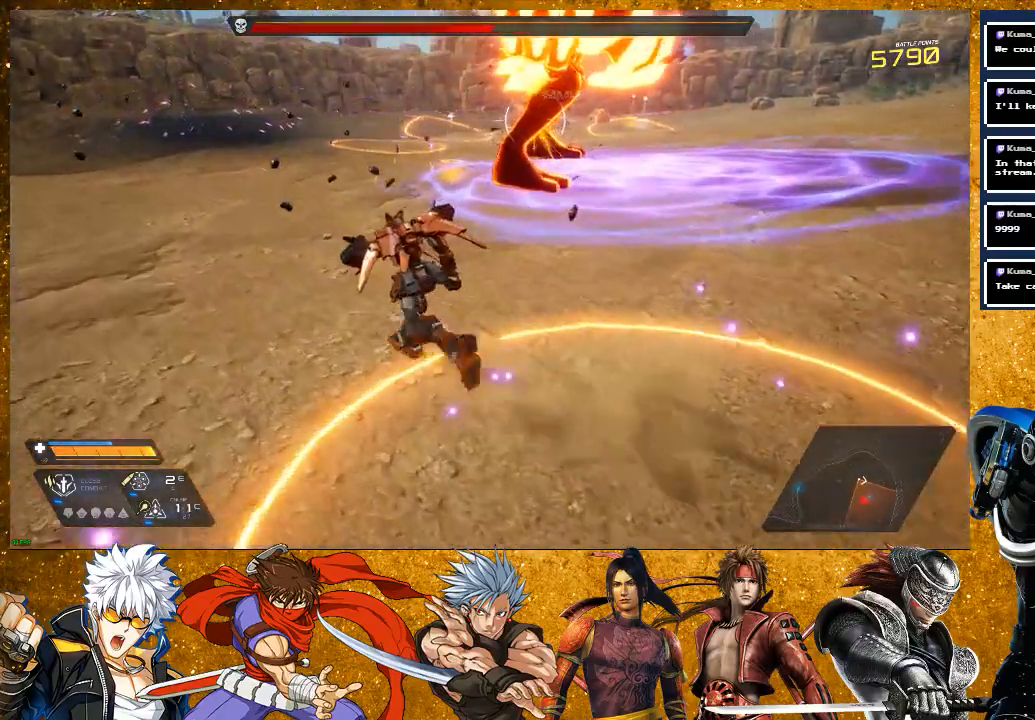
{"dt_ms": 500, "buttons": [], "left_stick": "up-left", "right_stick": "center", "events": [[317, "right_stick", "right"], [467, "right_stick", "center"]]}
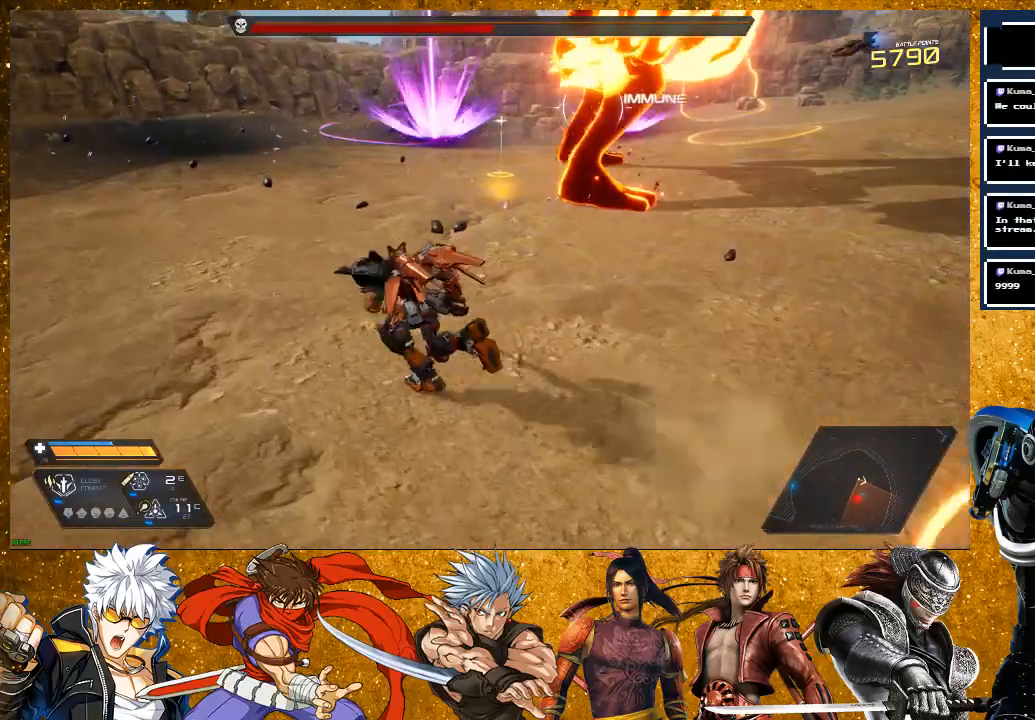
{"dt_ms": 500, "buttons": [], "left_stick": "up-left", "right_stick": "right", "events": [[133, "right_stick", "right"], [350, "right_stick", "center"], [433, "right_stick", "right"]]}
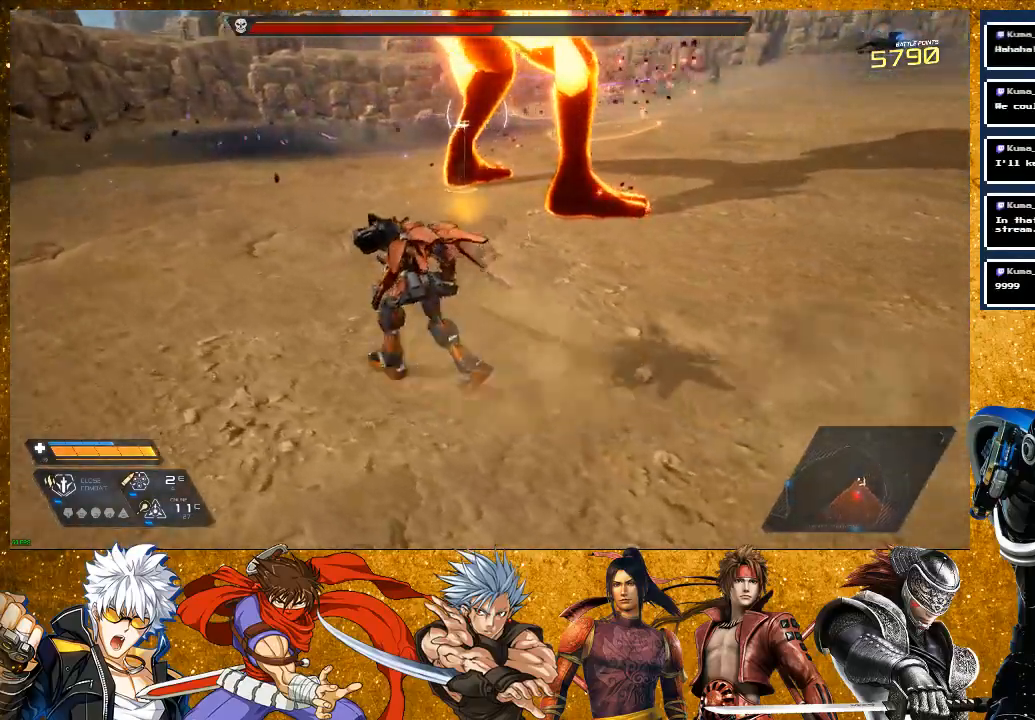
{"dt_ms": 500, "buttons": [], "left_stick": "up", "right_stick": "center", "events": [[250, "right_stick", "center"], [283, "left_stick", "up"]]}
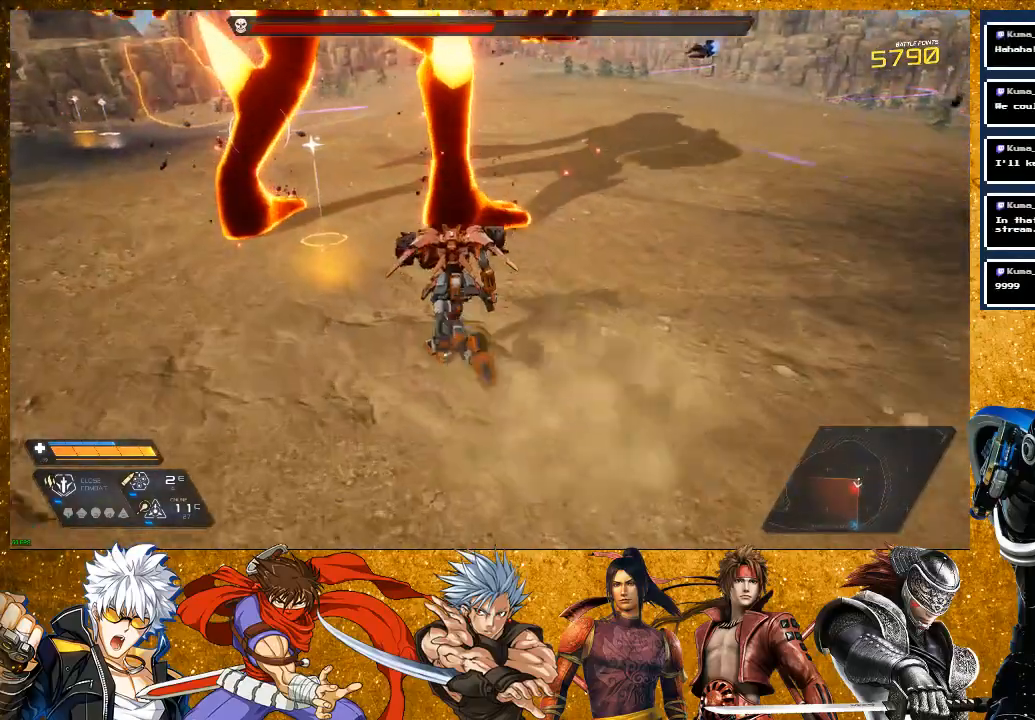
{"dt_ms": 500, "buttons": [], "left_stick": "down", "right_stick": "center", "events": [[17, "left_stick", "up-left"], [117, "left_stick", "left"], [233, "left_stick", "down-left"], [467, "left_stick", "down"]]}
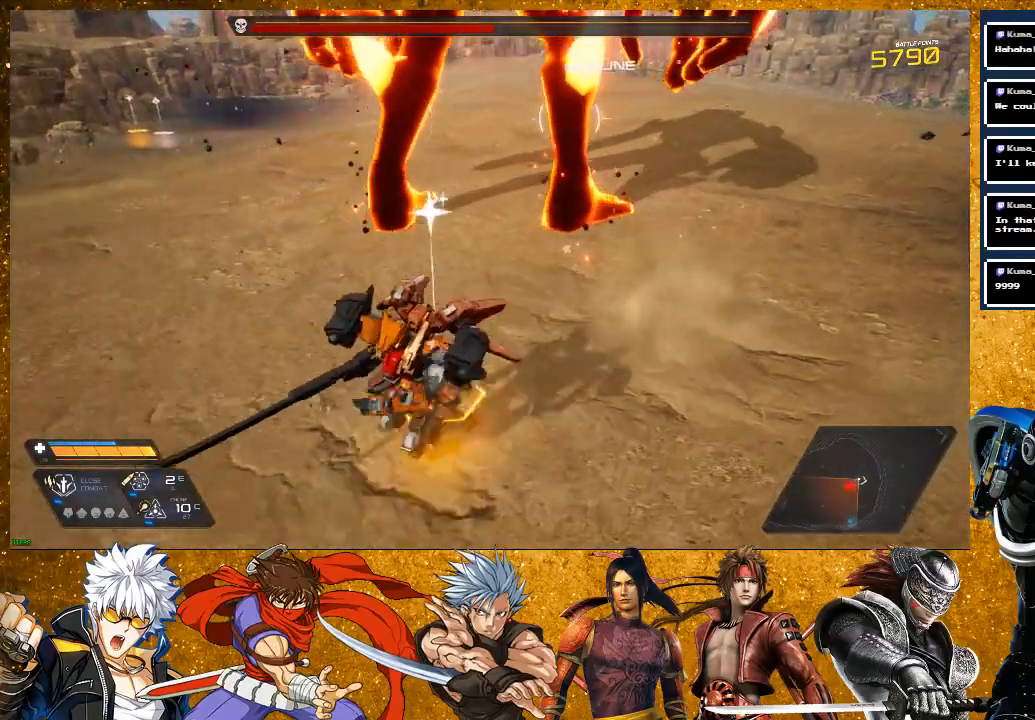
{"dt_ms": 500, "buttons": [], "left_stick": "center", "right_stick": "center", "events": [[483, "left_stick", "center"]]}
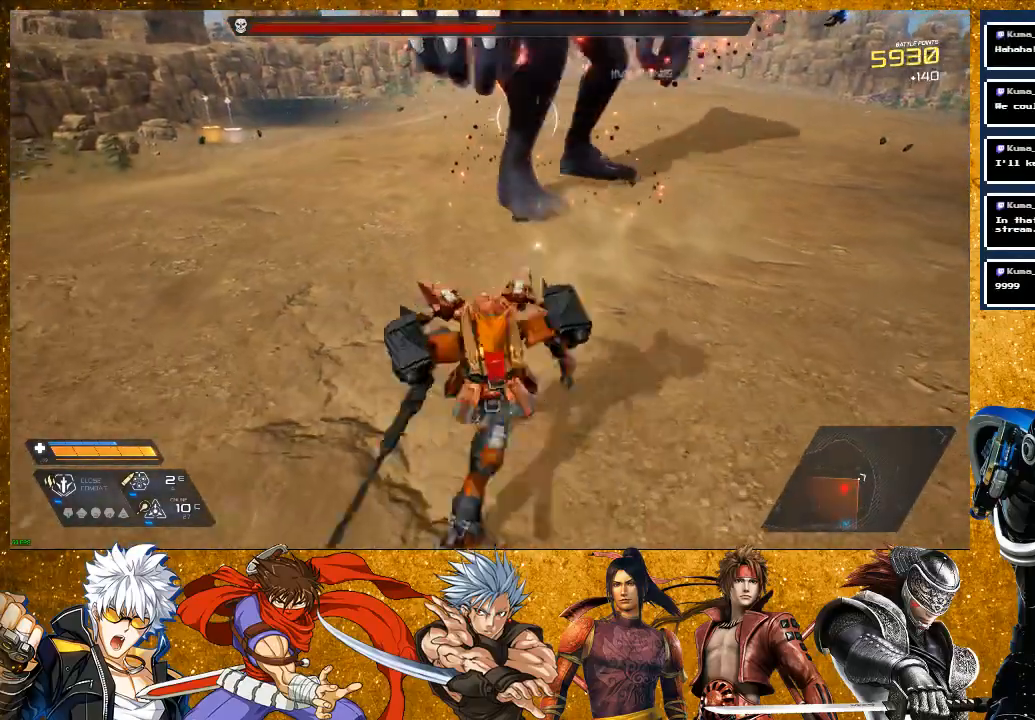
{"dt_ms": 500, "buttons": ["TRIANGLE"], "left_stick": "center", "right_stick": "center", "events": [[17, "left_stick", "up"], [100, "TRIANGLE", "down"], [200, "TRIANGLE", "up"], [283, "TRIANGLE", "down"], [433, "left_stick", "center"]]}
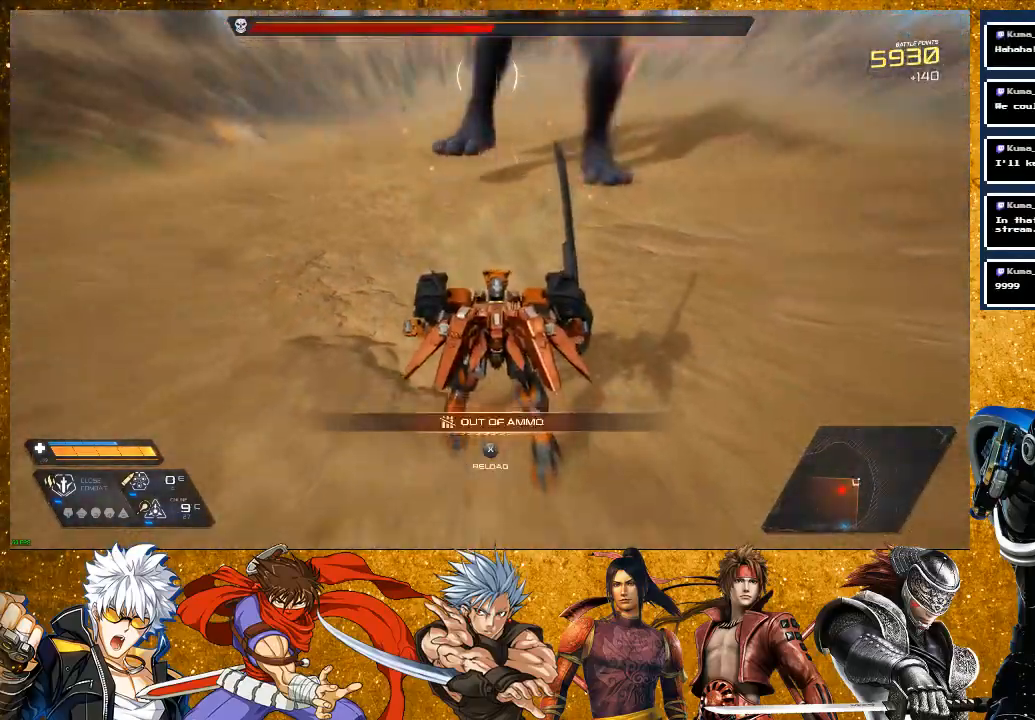
{"dt_ms": 500, "buttons": ["TRIANGLE"], "left_stick": "left", "right_stick": "center"}
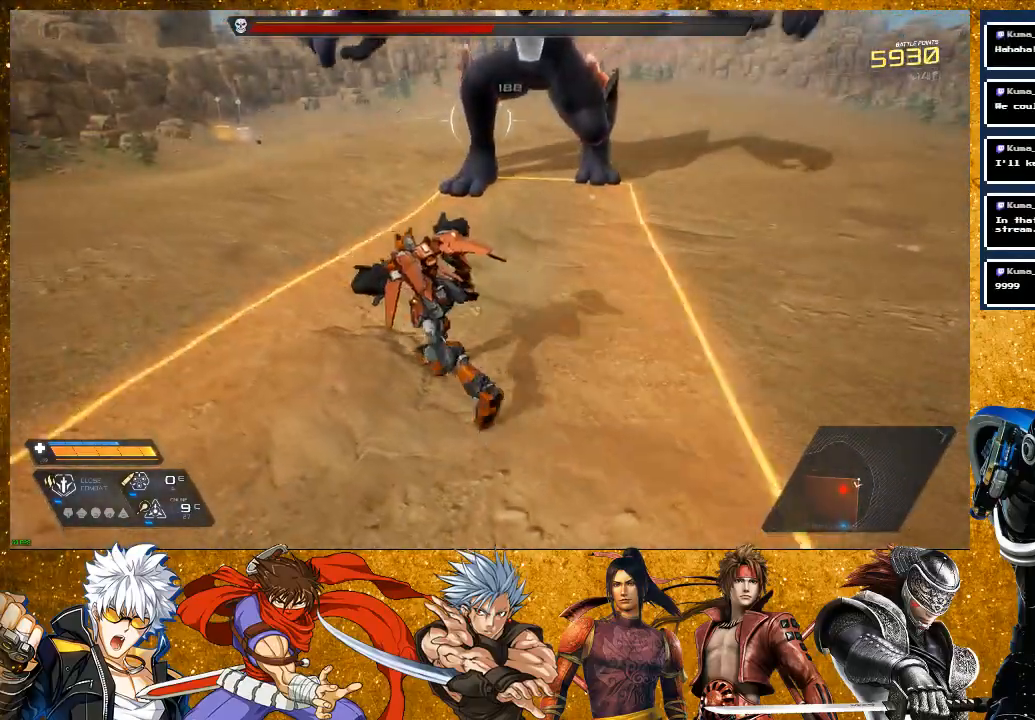
{"dt_ms": 1000, "buttons": ["TRIANGLE"], "left_stick": "center", "right_stick": "right"}
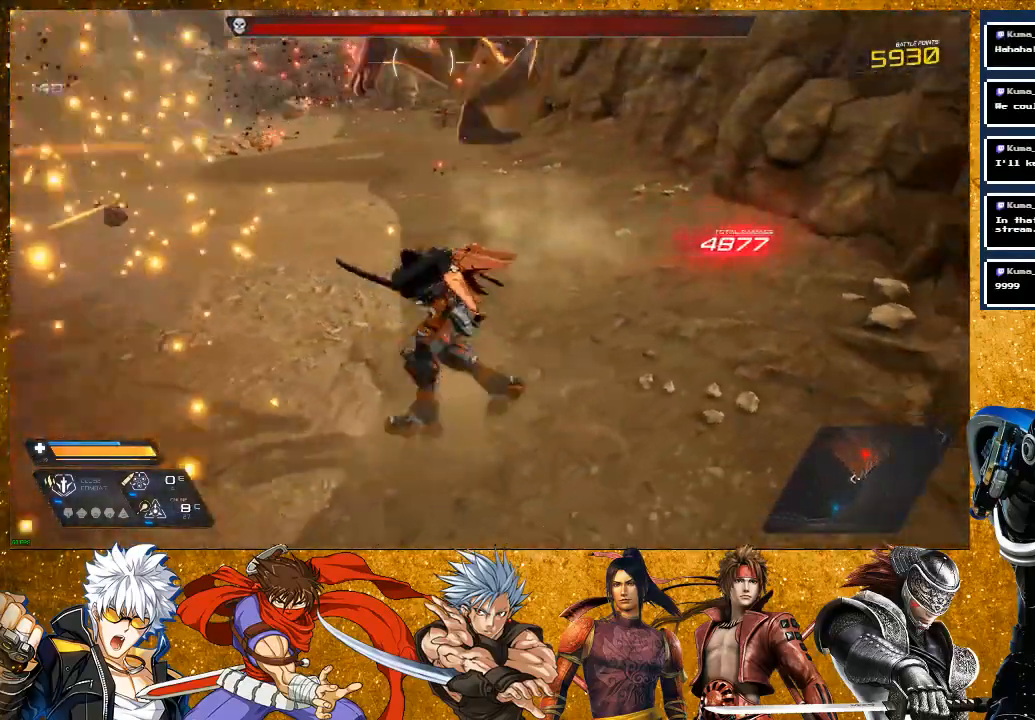
{"dt_ms": 500, "buttons": [], "left_stick": "up", "right_stick": "center", "events": [[133, "right_stick", "center"], [150, "left_stick", "up"], [200, "TRIANGLE", "up"], [283, "R2", "down"], [450, "R2", "up"]]}
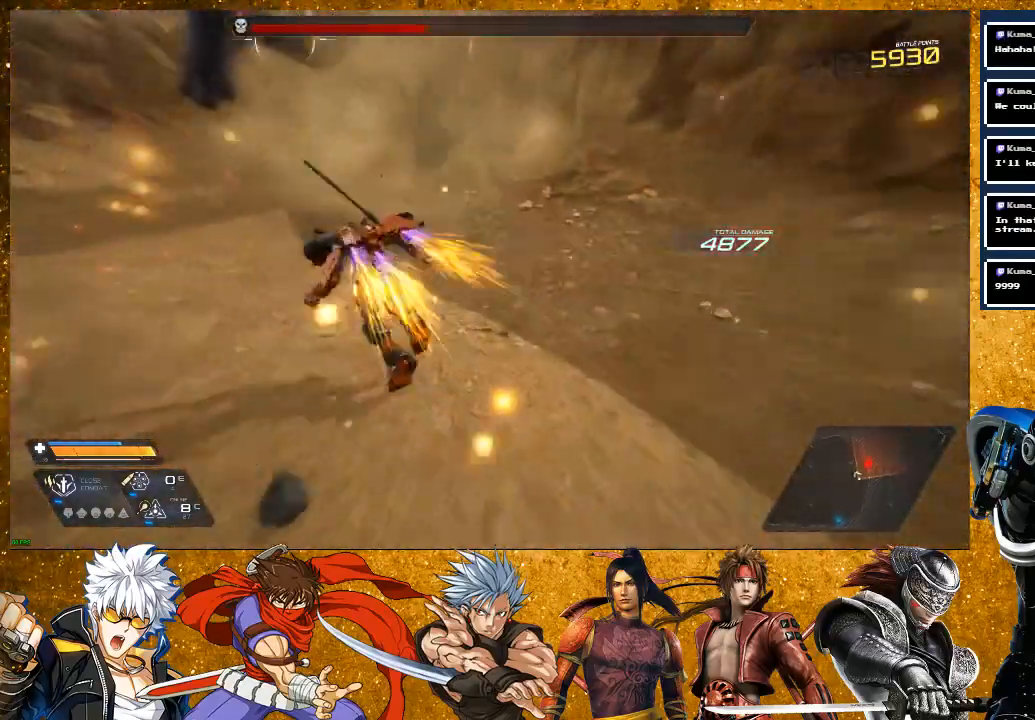
{"dt_ms": 500, "buttons": ["SQUARE"], "left_stick": "up-left", "right_stick": "center", "events": [[17, "SQUARE", "down"], [100, "SQUARE", "up"], [200, "SQUARE", "down"], [317, "SQUARE", "up"], [350, "left_stick", "up-left"], [433, "SQUARE", "down"]]}
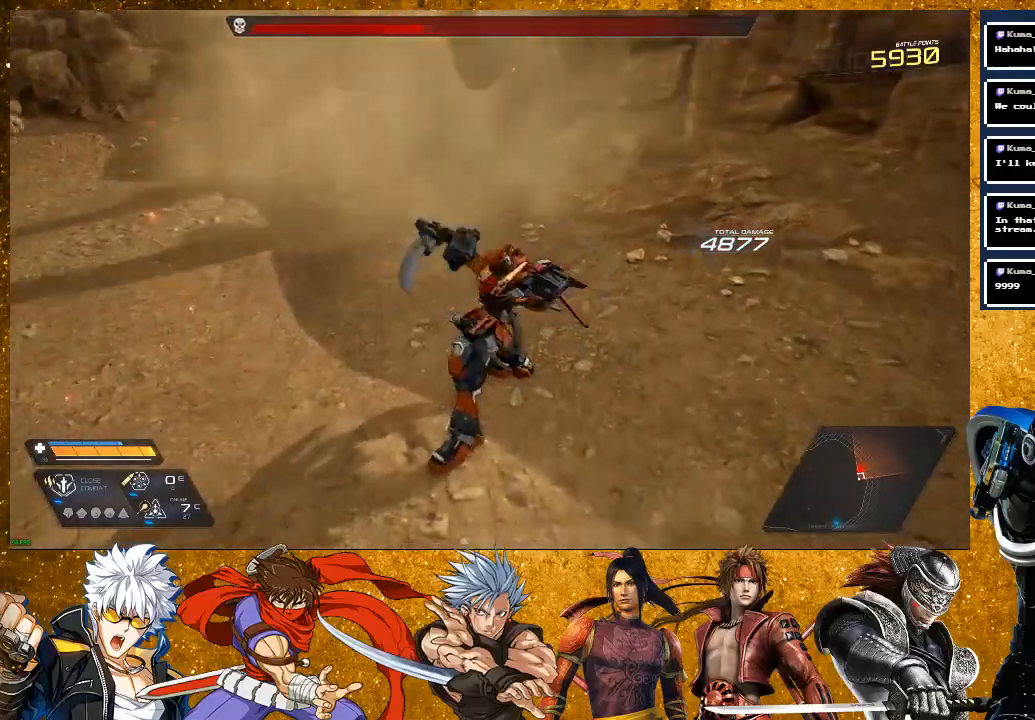
{"dt_ms": 500, "buttons": [], "left_stick": "left", "right_stick": "center", "events": [[33, "SQUARE", "up"], [100, "SQUARE", "down"], [217, "SQUARE", "up"], [300, "SQUARE", "down"], [417, "SQUARE", "up"], [467, "left_stick", "left"]]}
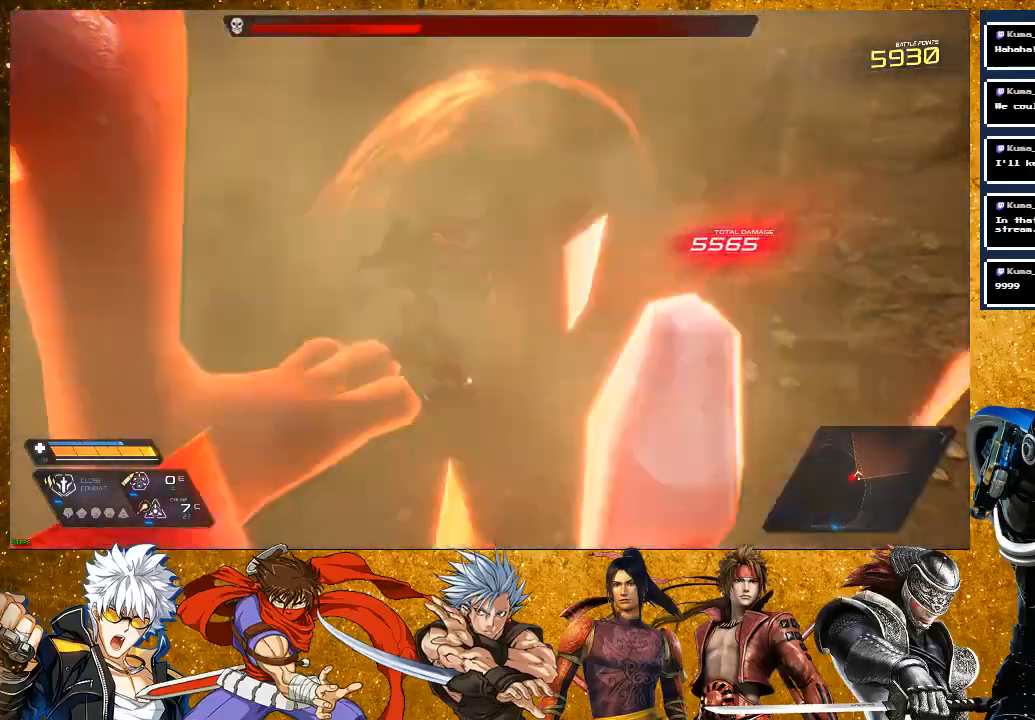
{"dt_ms": 500, "buttons": ["SQUARE"], "left_stick": "down-left", "right_stick": "center", "events": [[100, "SQUARE", "down"], [200, "SQUARE", "up"], [267, "SQUARE", "down"], [300, "left_stick", "down-left"], [383, "SQUARE", "up"], [467, "SQUARE", "down"]]}
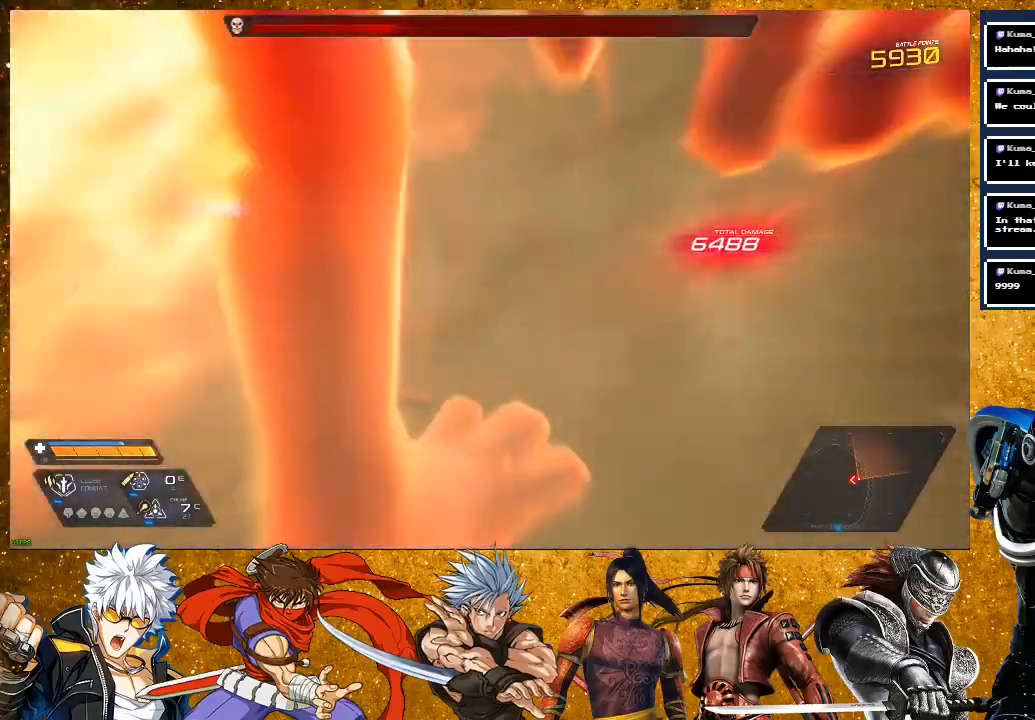
{"dt_ms": 500, "buttons": ["SQUARE"], "left_stick": "down", "right_stick": "center", "events": [[117, "SQUARE", "up"], [167, "SQUARE", "down"], [283, "left_stick", "down-right"], [333, "left_stick", "center"], [467, "left_stick", "down"]]}
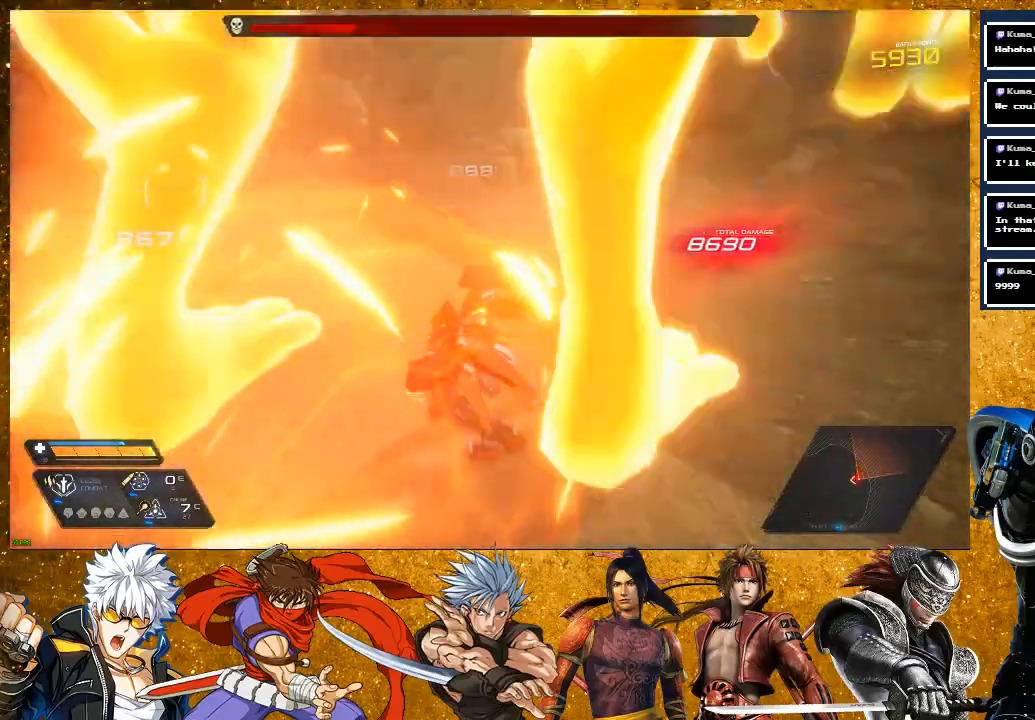
{"dt_ms": 500, "buttons": ["SQUARE"], "left_stick": "left", "right_stick": "center", "events": [[167, "SQUARE", "up"], [183, "left_stick", "left"], [283, "SQUARE", "down"]]}
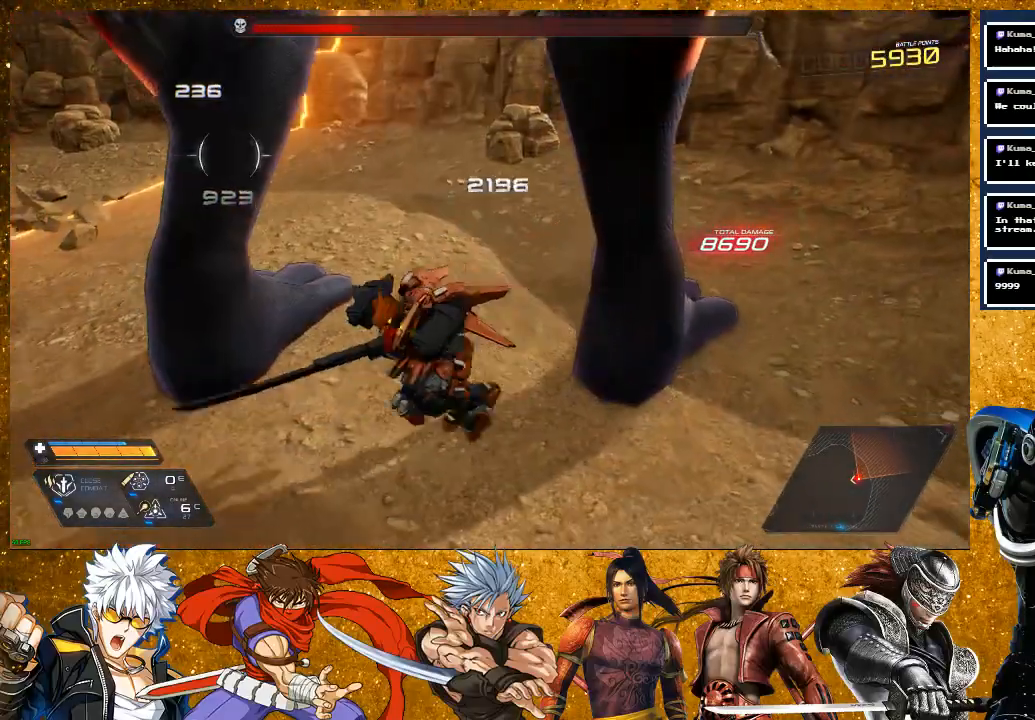
{"dt_ms": 500, "buttons": [], "left_stick": "up", "right_stick": "center", "events": [[67, "SQUARE", "up"], [167, "SQUARE", "down"], [200, "left_stick", "up-left"], [267, "SQUARE", "up"], [367, "SQUARE", "down"], [417, "left_stick", "up"], [483, "SQUARE", "up"]]}
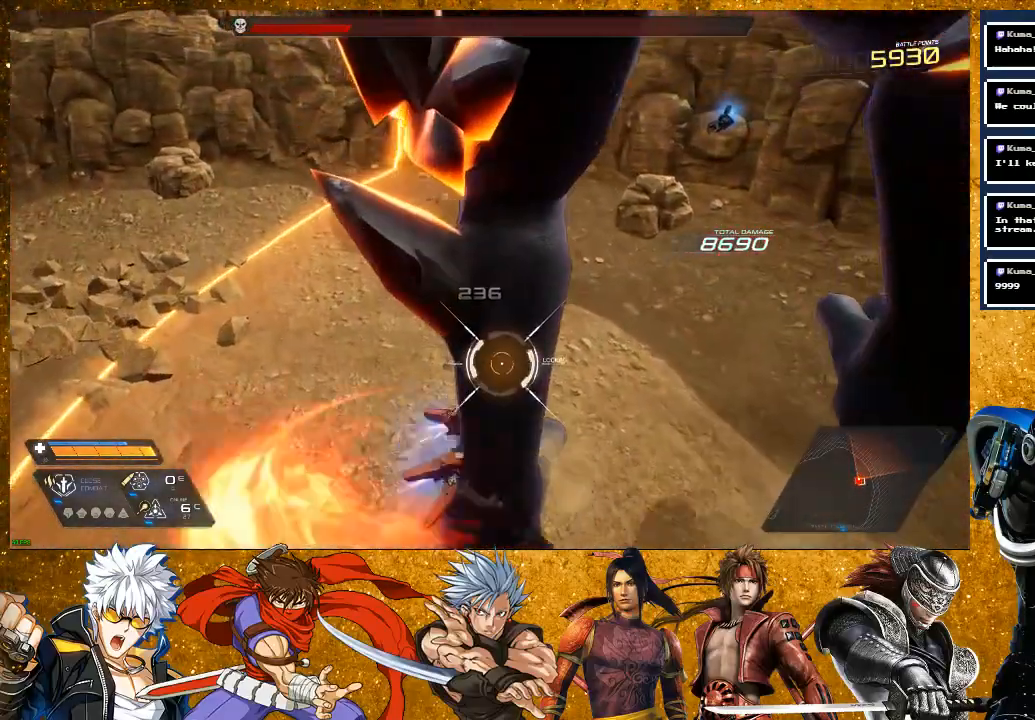
{"dt_ms": 500, "buttons": ["SQUARE"], "left_stick": "right", "right_stick": "center", "events": [[50, "left_stick", "right"], [83, "SQUARE", "down"], [200, "left_stick", "down-right"], [350, "left_stick", "right"]]}
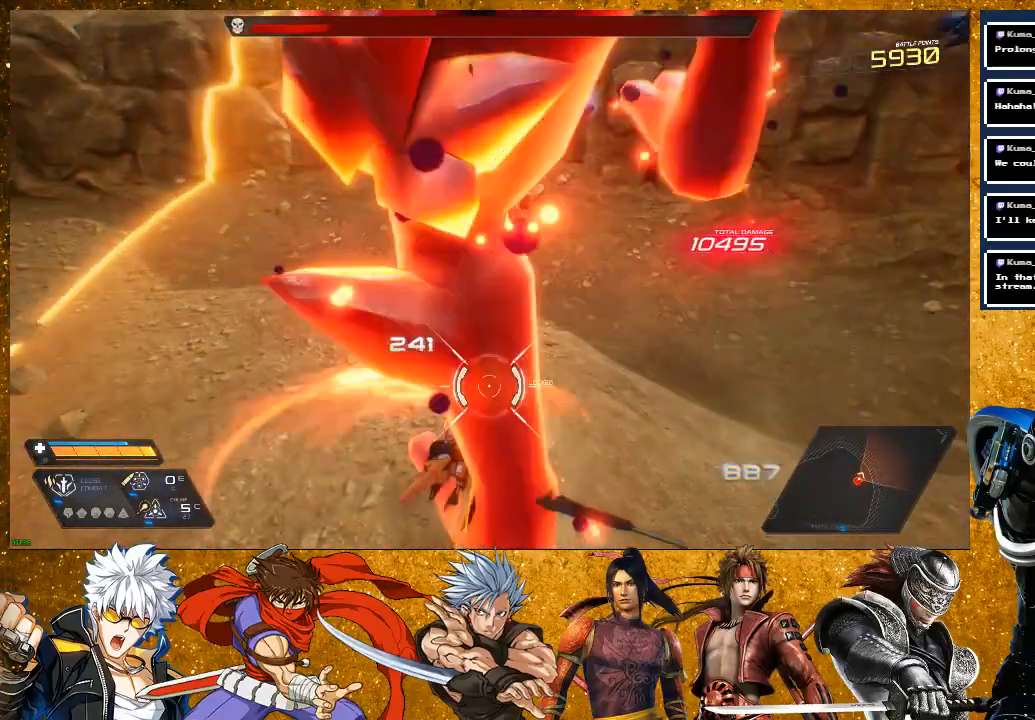
{"dt_ms": 500, "buttons": ["SQUARE"], "left_stick": "down-right", "right_stick": "center", "events": [[117, "SQUARE", "up"], [183, "left_stick", "down-right"], [217, "SQUARE", "down"], [300, "SQUARE", "up"], [467, "SQUARE", "down"]]}
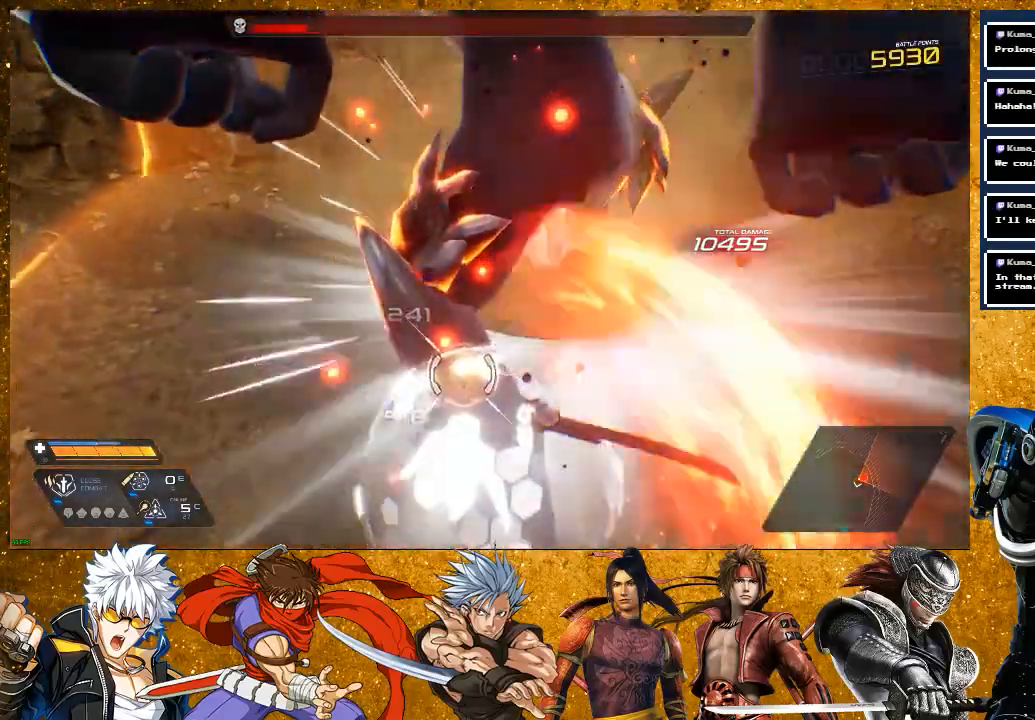
{"dt_ms": 500, "buttons": [], "left_stick": "up-right", "right_stick": "center", "events": [[67, "SQUARE", "up"], [150, "SQUARE", "down"], [167, "left_stick", "right"], [267, "SQUARE", "up"], [333, "SQUARE", "down"], [417, "left_stick", "up-right"], [450, "SQUARE", "up"]]}
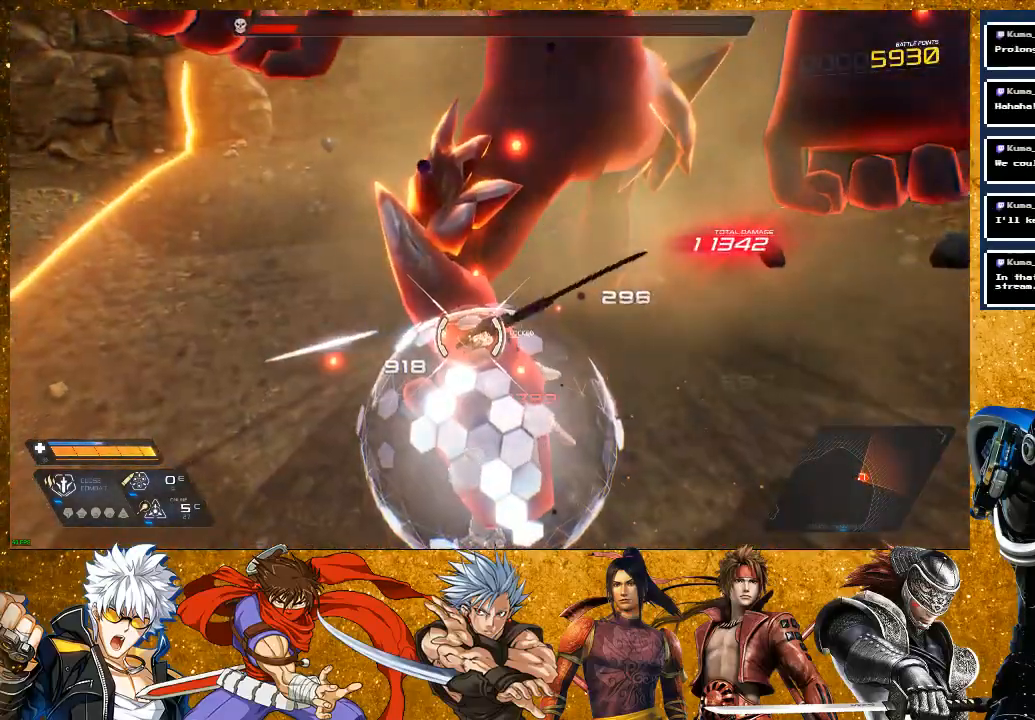
{"dt_ms": 500, "buttons": [], "left_stick": "up-right", "right_stick": "center", "events": [[117, "SQUARE", "down"], [233, "SQUARE", "up"], [317, "SQUARE", "down"], [417, "SQUARE", "up"]]}
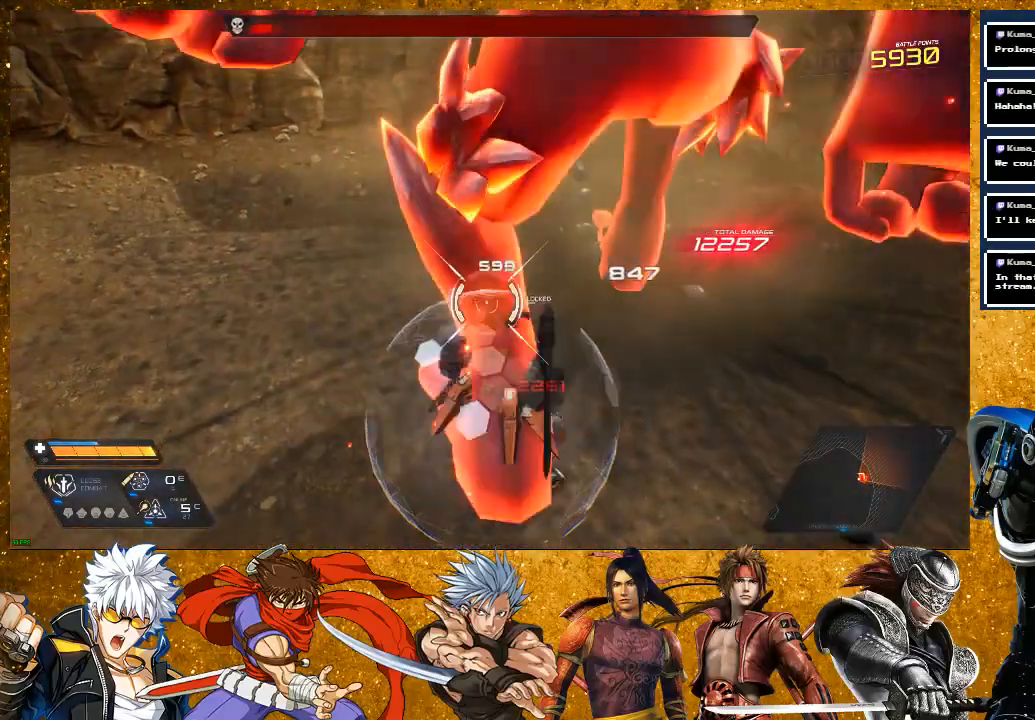
{"dt_ms": 500, "buttons": [], "left_stick": "down-right", "right_stick": "center", "events": [[267, "left_stick", "center"], [467, "left_stick", "down-right"]]}
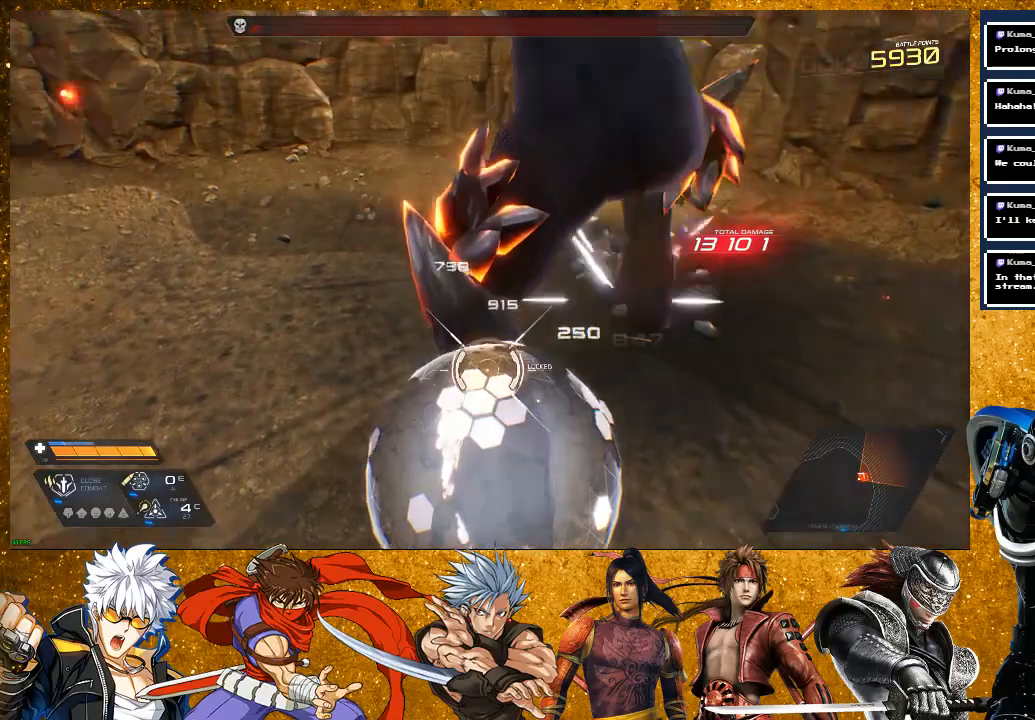
{"dt_ms": 500, "buttons": [], "left_stick": "down", "right_stick": "center", "events": [[67, "SQUARE", "down"], [67, "left_stick", "down"], [400, "SQUARE", "up"]]}
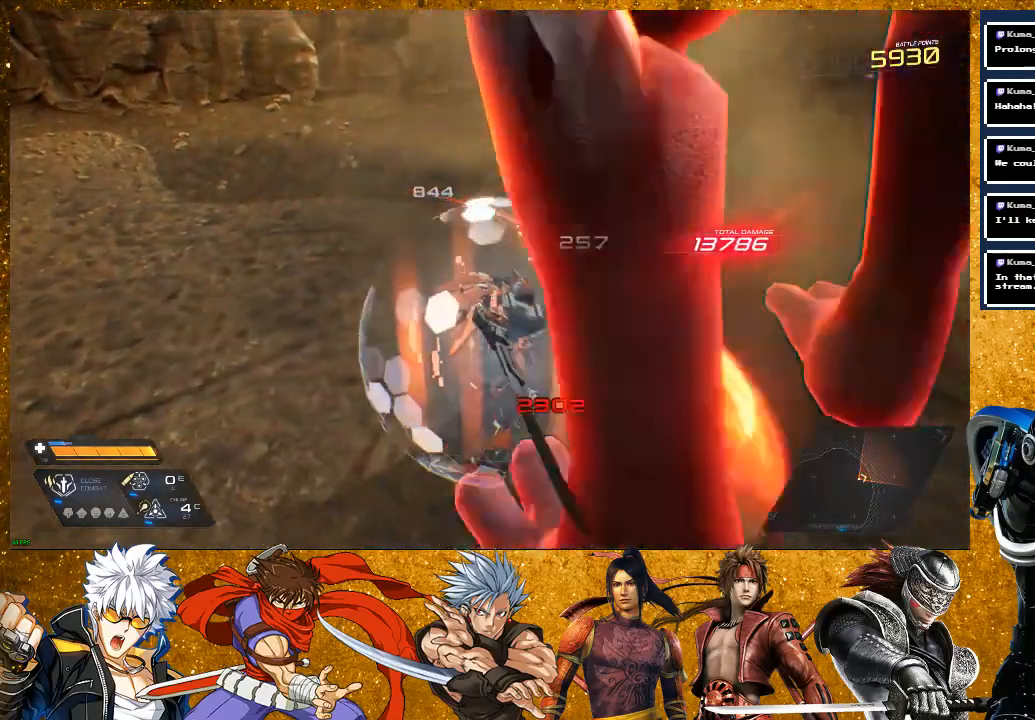
{"dt_ms": 500, "buttons": [], "left_stick": "center", "right_stick": "center", "events": [[83, "SQUARE", "down"], [83, "left_stick", "center"], [167, "SQUARE", "up"]]}
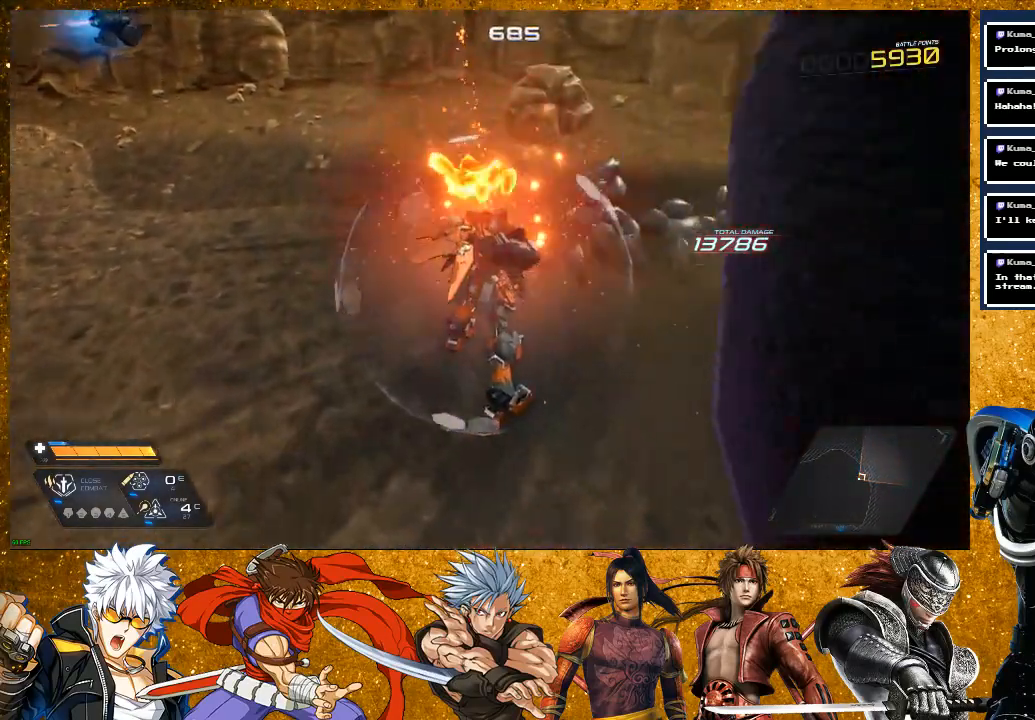
{"dt_ms": 500, "buttons": [], "left_stick": "down", "right_stick": "right", "events": [[200, "left_stick", "down"], [317, "right_stick", "right"]]}
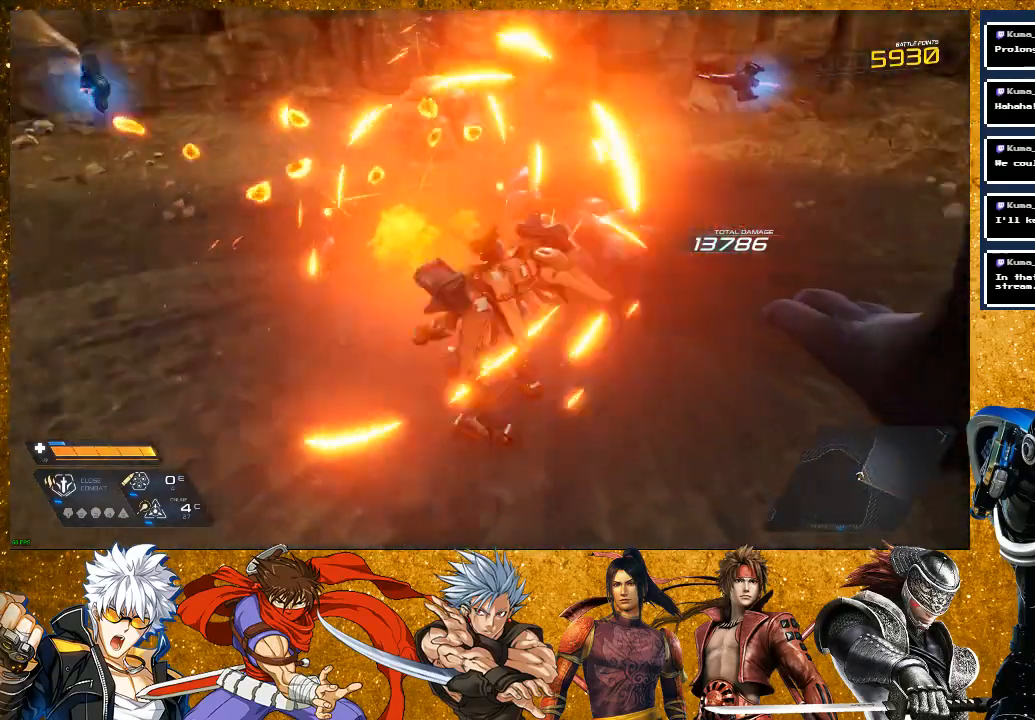
{"dt_ms": 500, "buttons": [], "left_stick": "center", "right_stick": "center", "events": [[200, "left_stick", "center"], [333, "right_stick", "center"]]}